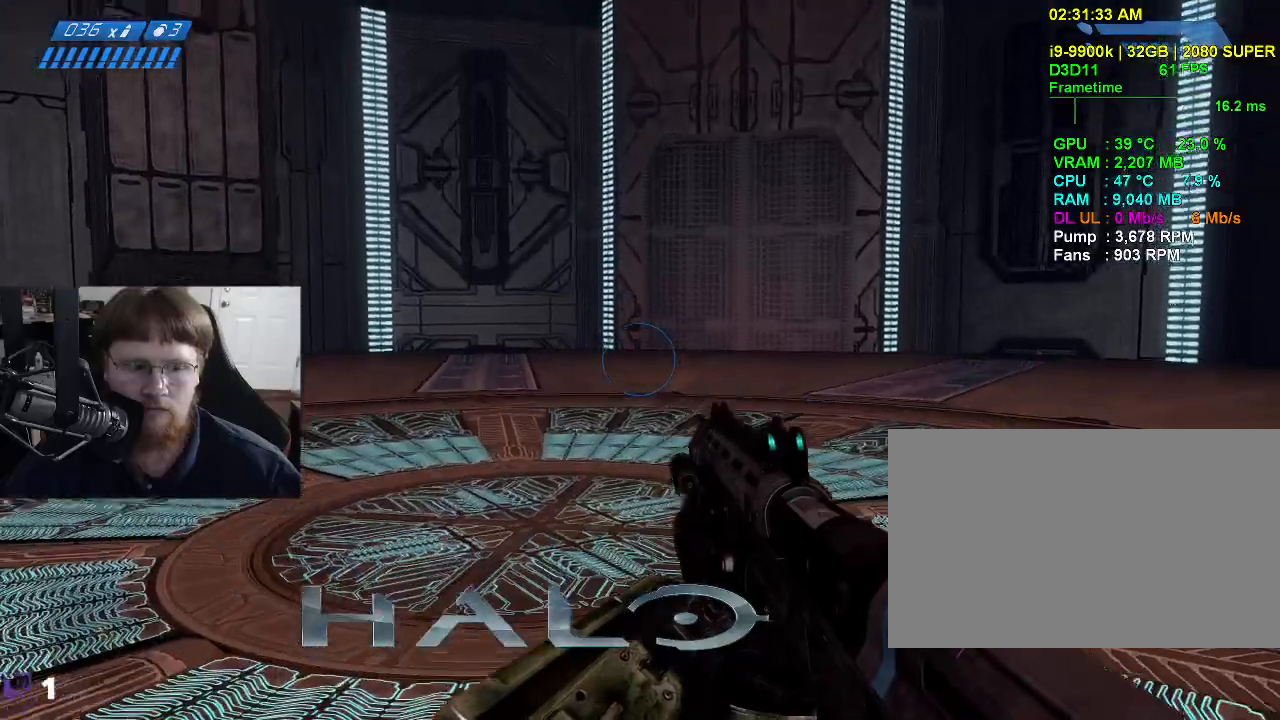
Gameplay with keyboard and mouse; each line is a JSON object with the keys held at the frame after it. "events" lists presses ("down") and releases ("up") of "1", "2", "3", "4", "5", "a", "alt", "c", "caps_lock", "ctrl", "d", "e", "f", "g", "q", "r", "s", "shift", "space", "t", "tab", "v", "w", "x" and "z" between this image and that frame as [ms after this image, input, new state], when the widget could be followed in between. No other keys are recorded. Mouse buttons are not recorded. Not read: mouse_move.
{"keys": ["w"], "events": [[67, "space", "down"], [200, "space", "up"]]}
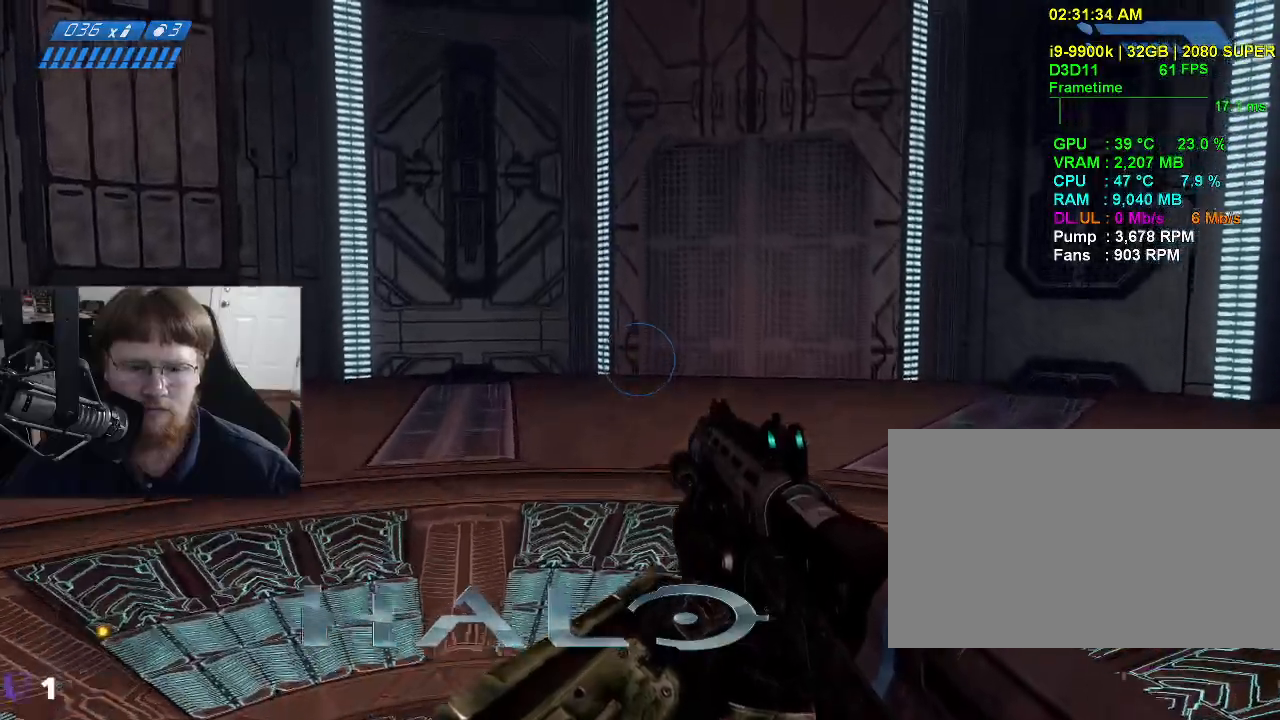
{"keys": ["w"], "events": []}
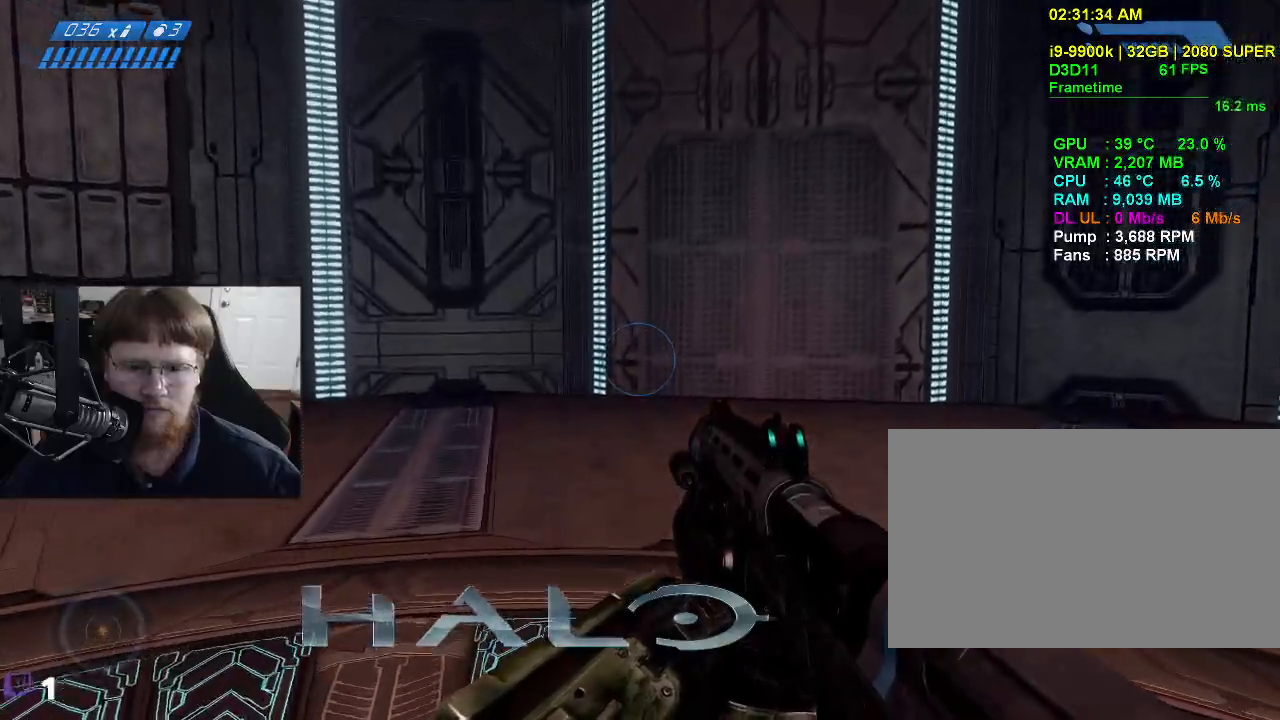
{"keys": ["d", "w"], "events": [[184, "d", "down"]]}
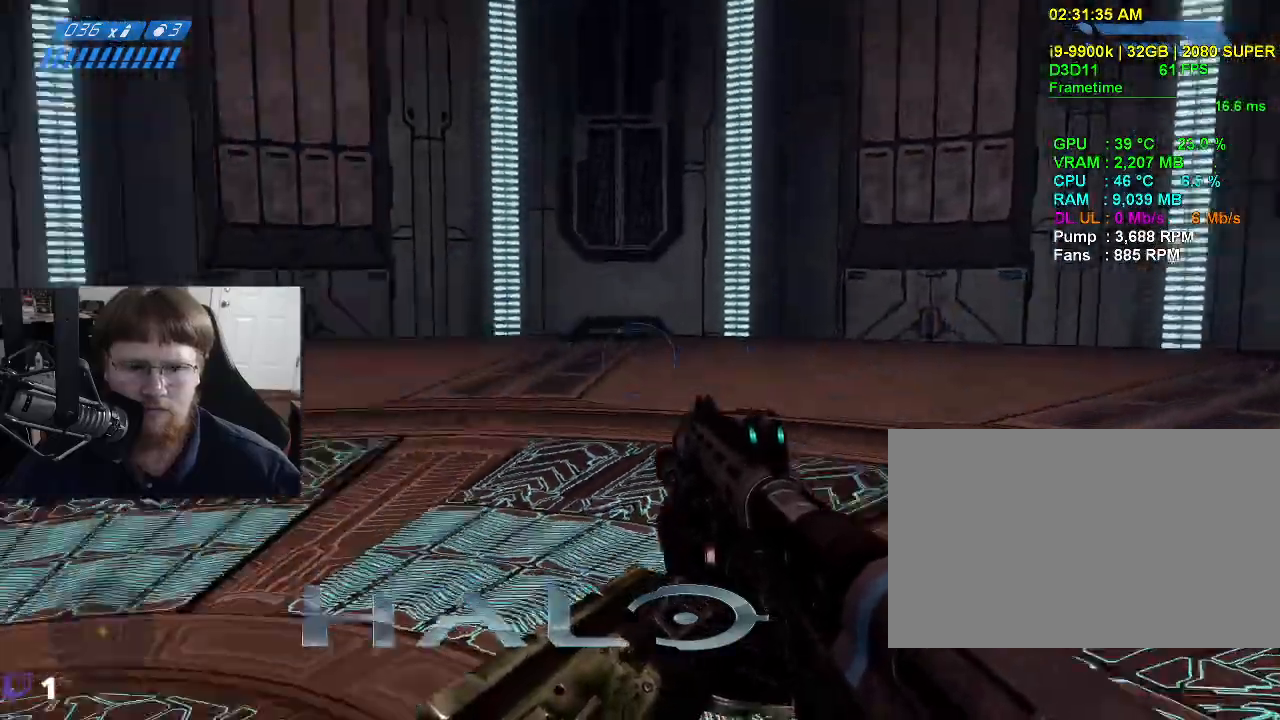
{"keys": ["d", "w"], "events": []}
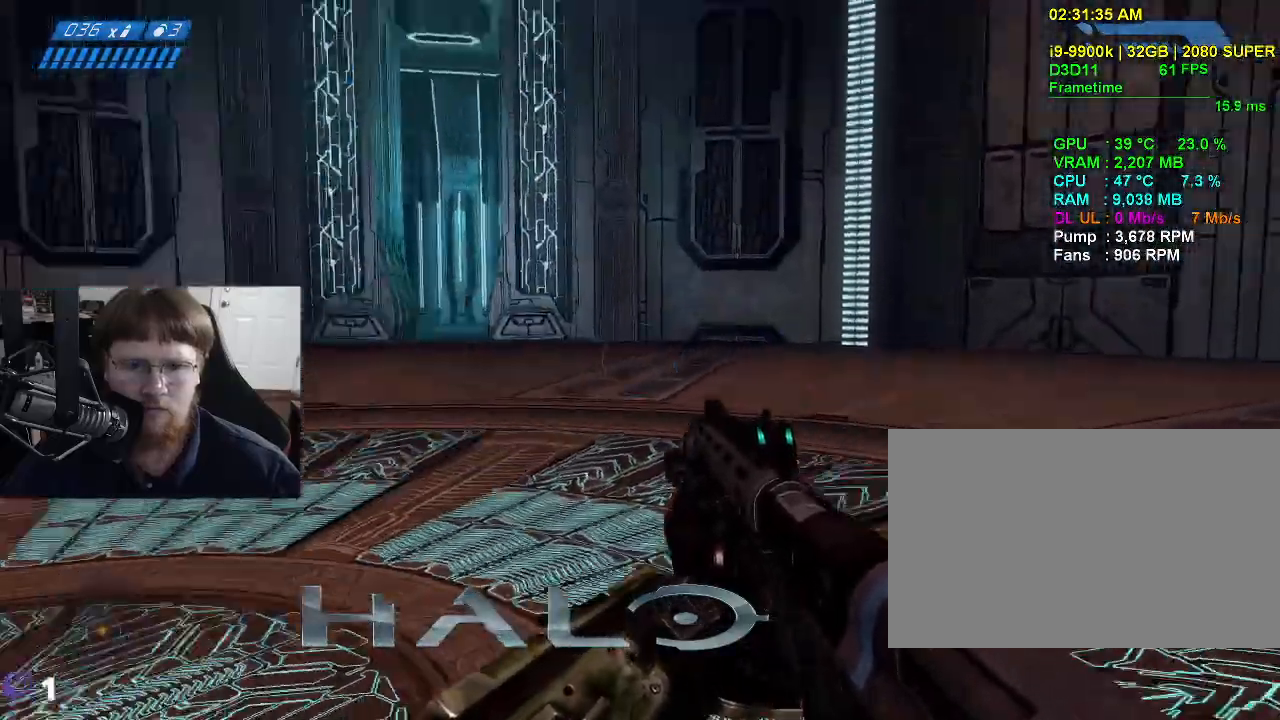
{"keys": ["w"], "events": [[217, "d", "up"]]}
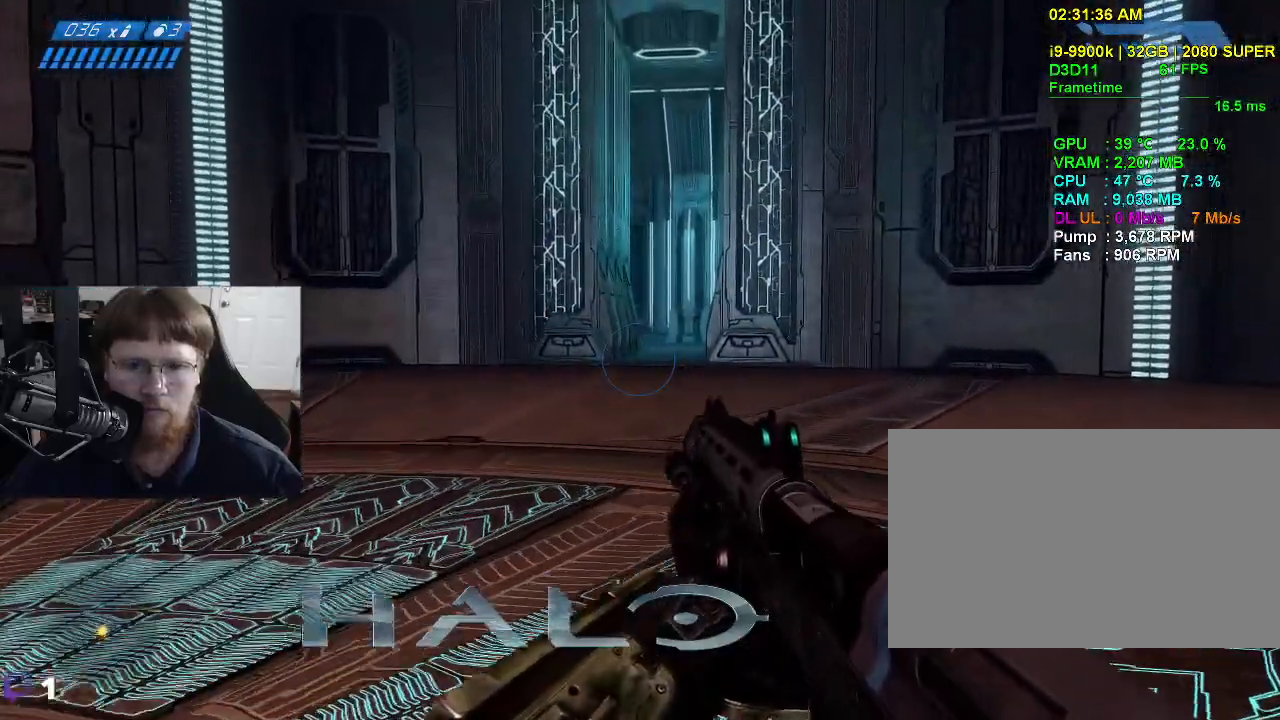
{"keys": ["w"], "events": []}
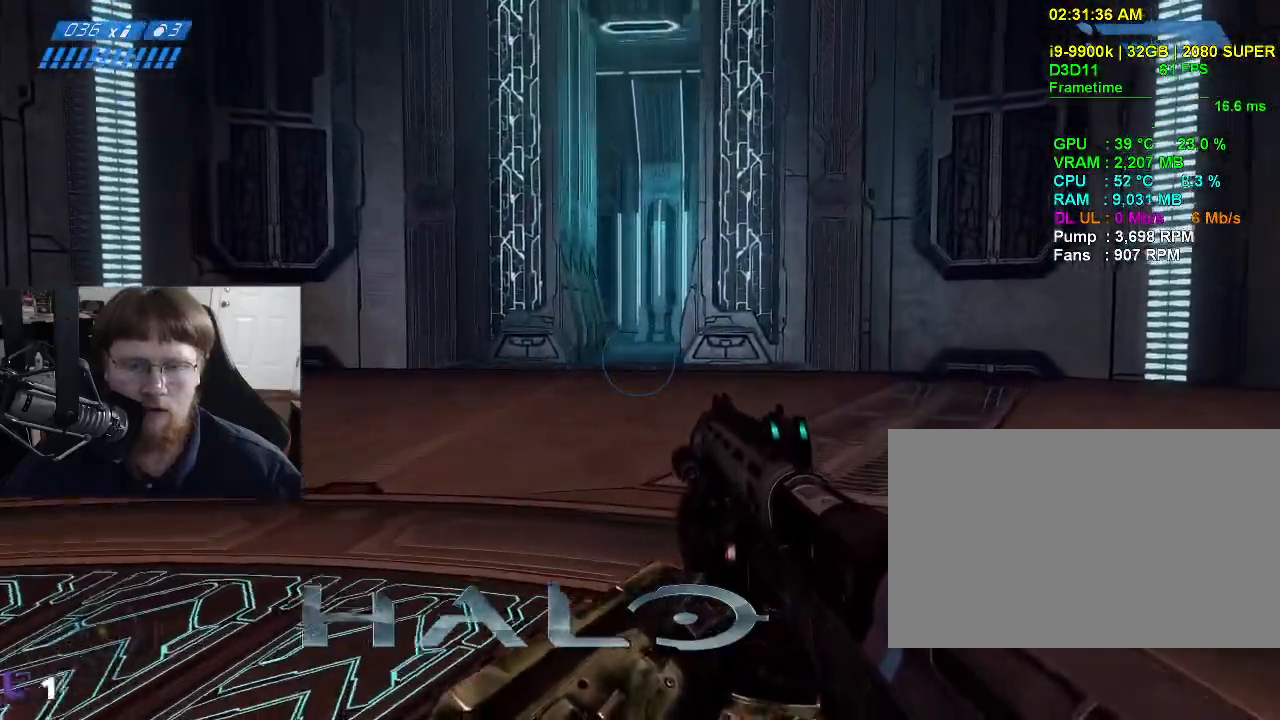
{"keys": ["w"], "events": []}
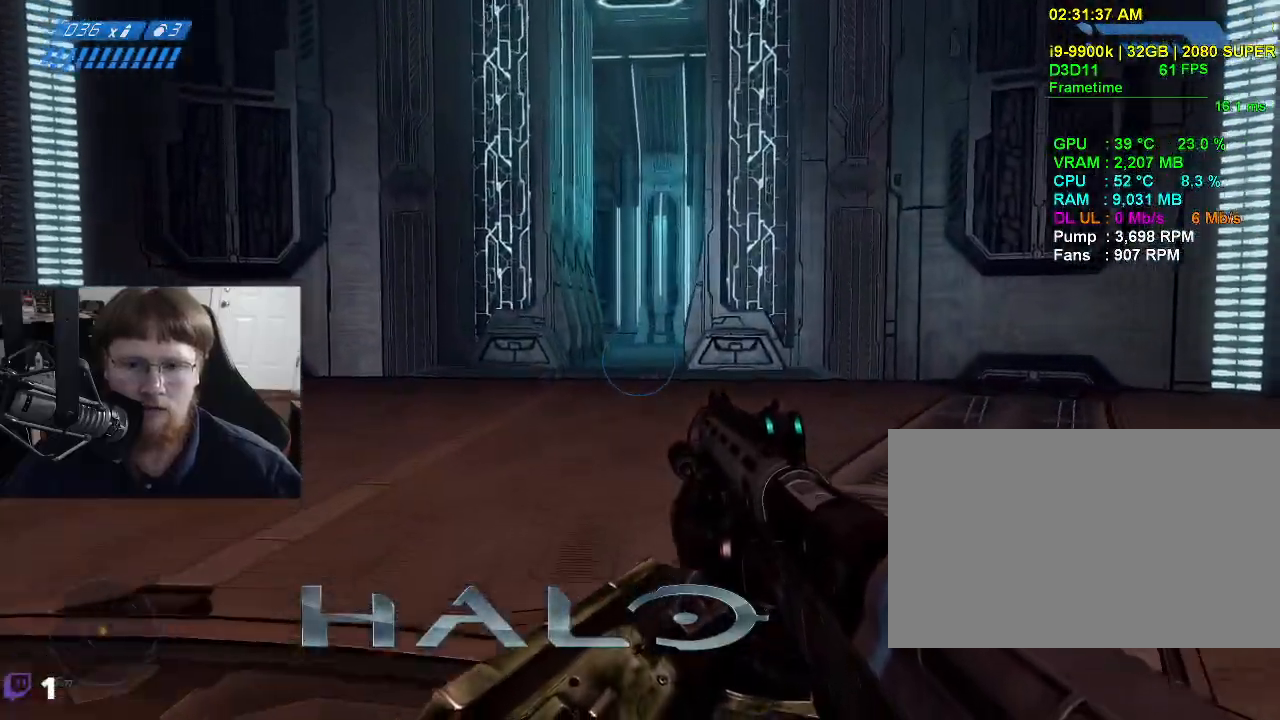
{"keys": ["w"], "events": []}
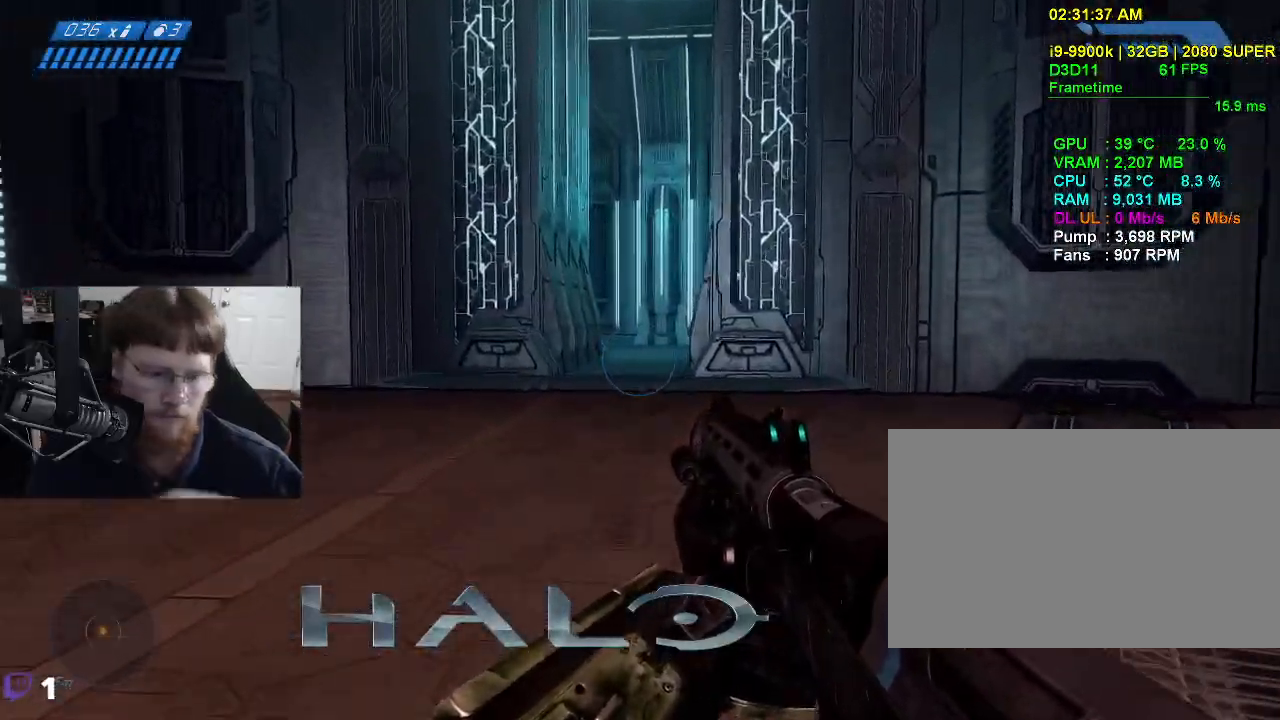
{"keys": ["w"], "events": []}
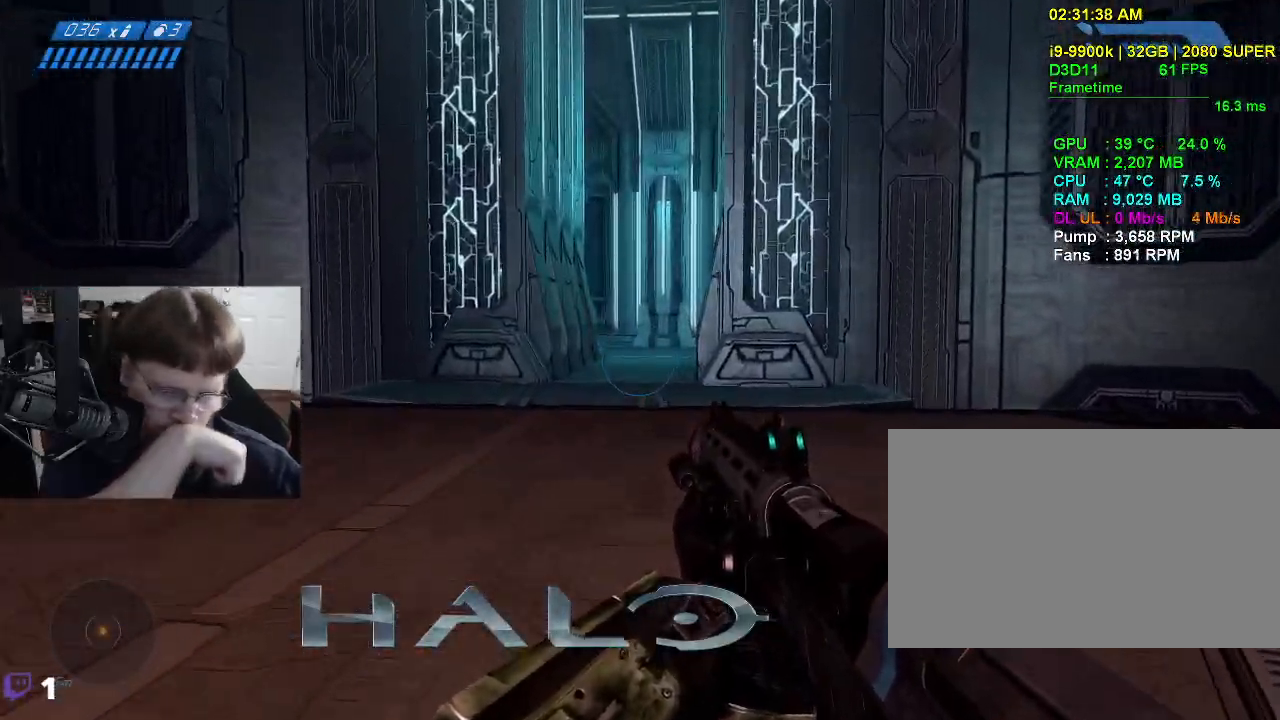
{"keys": ["w"], "events": []}
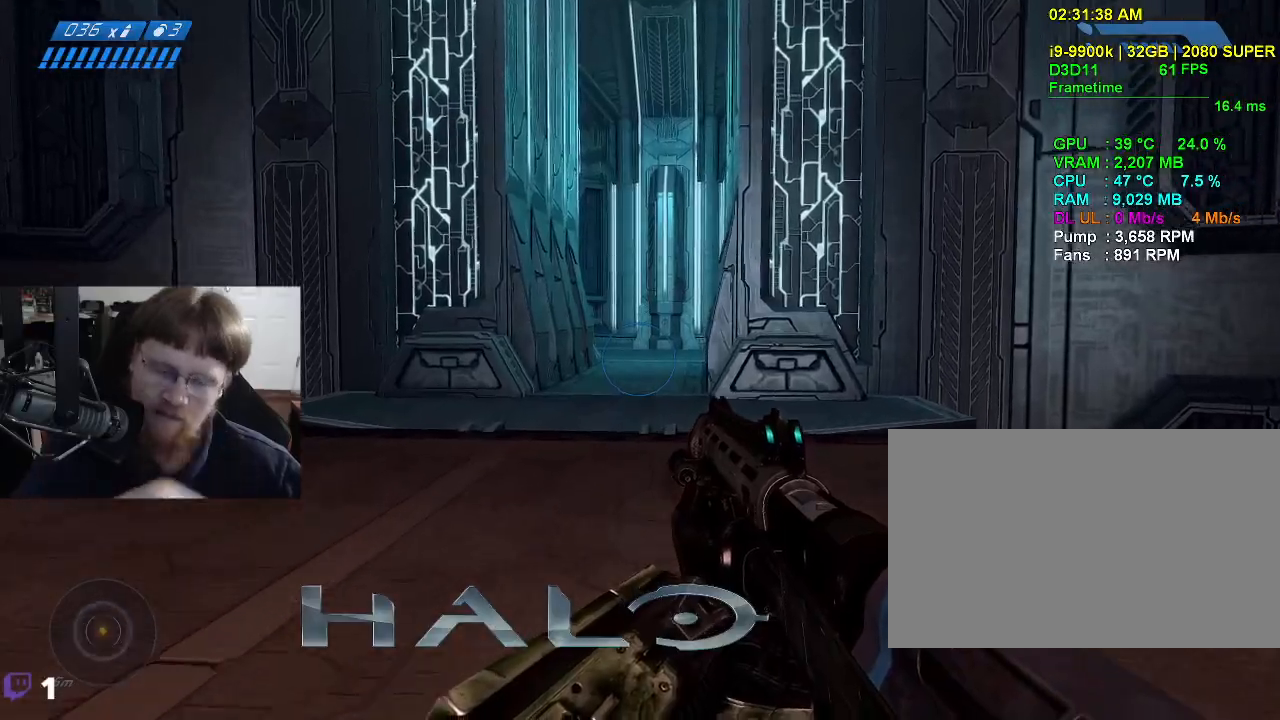
{"keys": ["w"], "events": []}
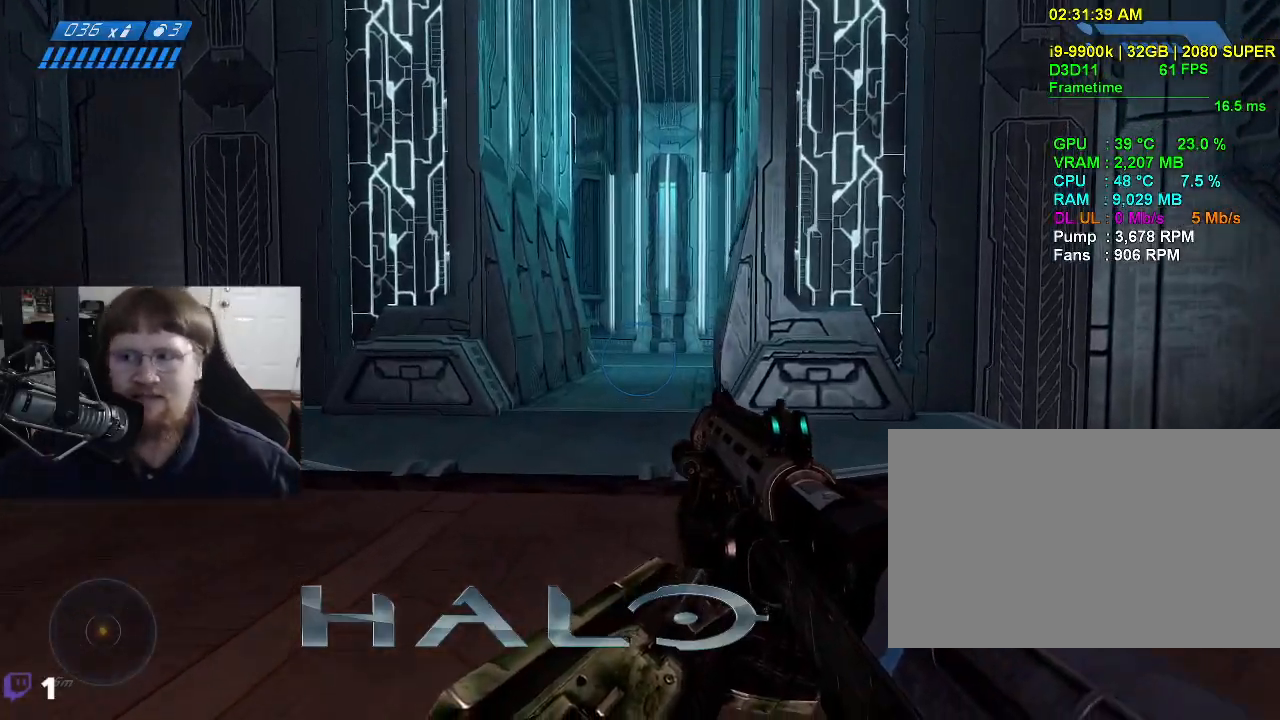
{"keys": ["w"], "events": []}
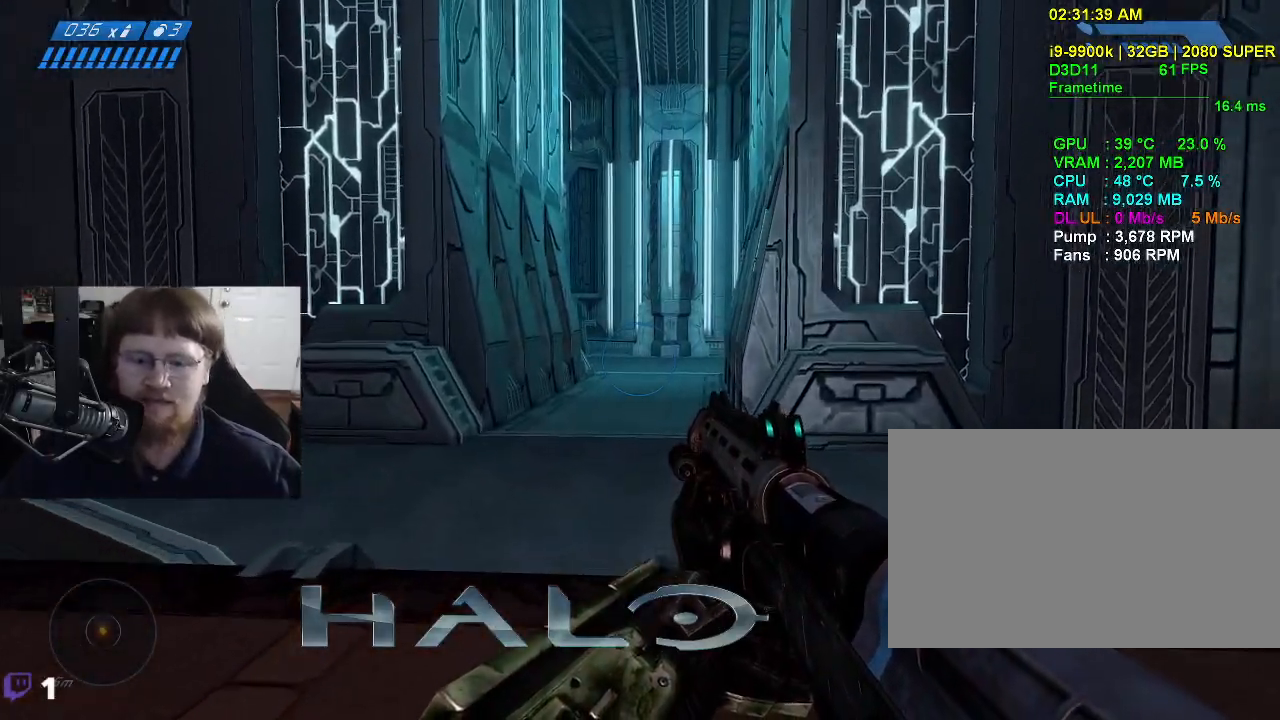
{"keys": ["w"], "events": []}
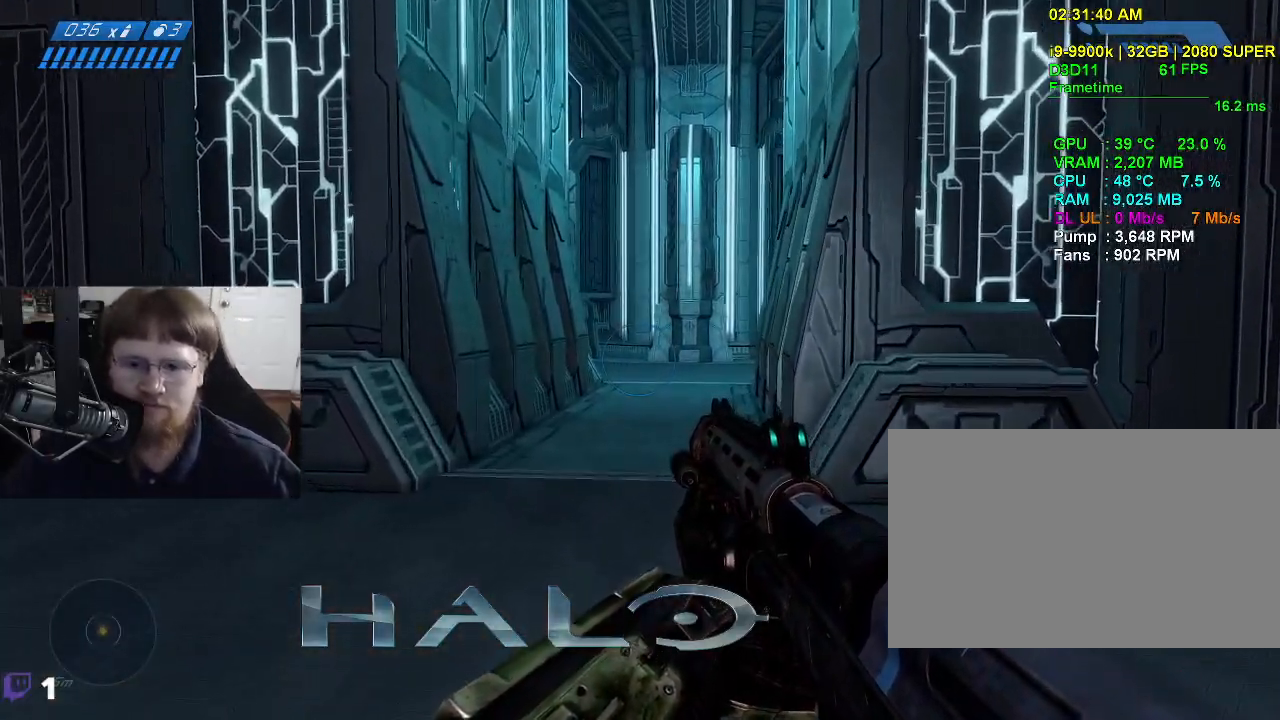
{"keys": ["w"], "events": []}
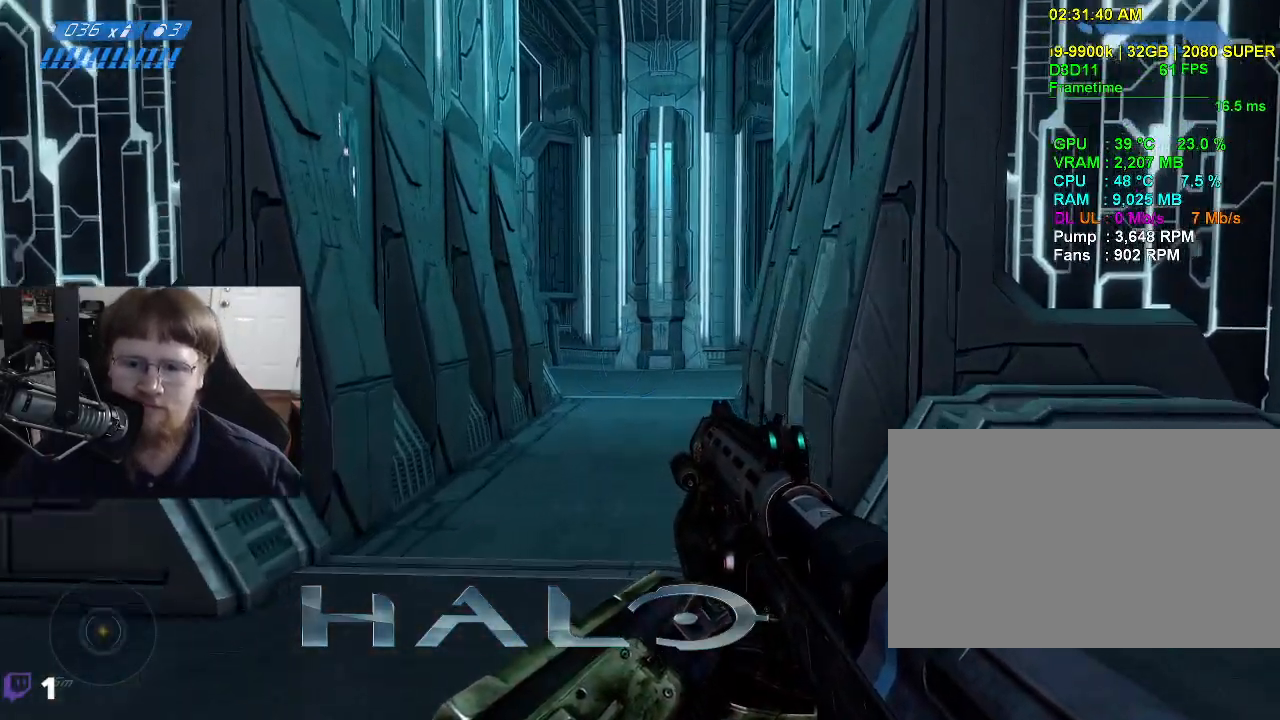
{"keys": ["w"], "events": []}
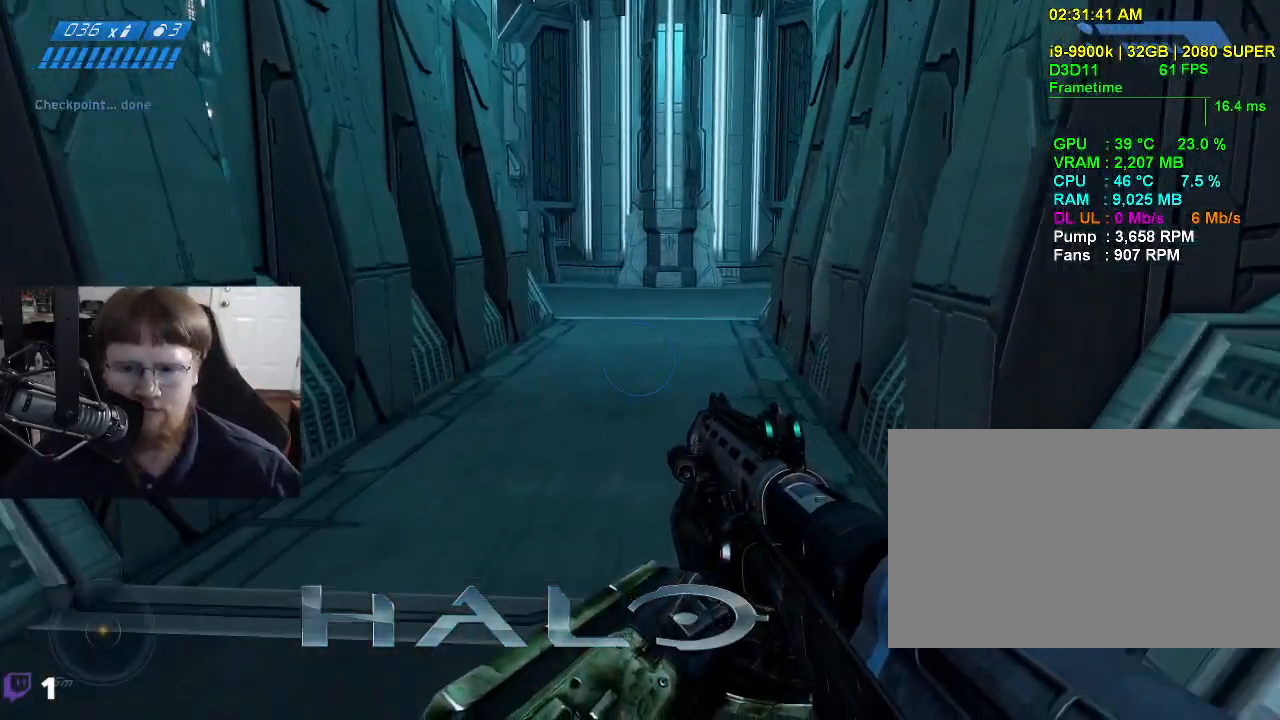
{"keys": ["w"], "events": []}
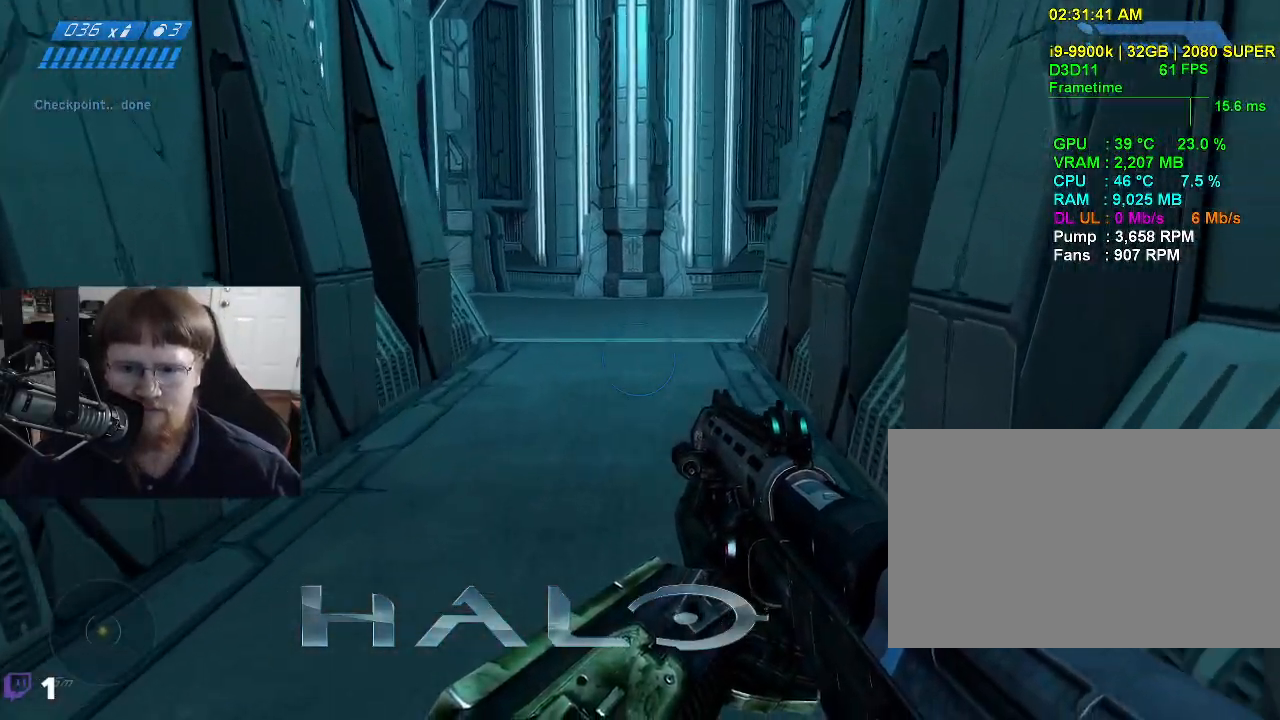
{"keys": ["w"], "events": []}
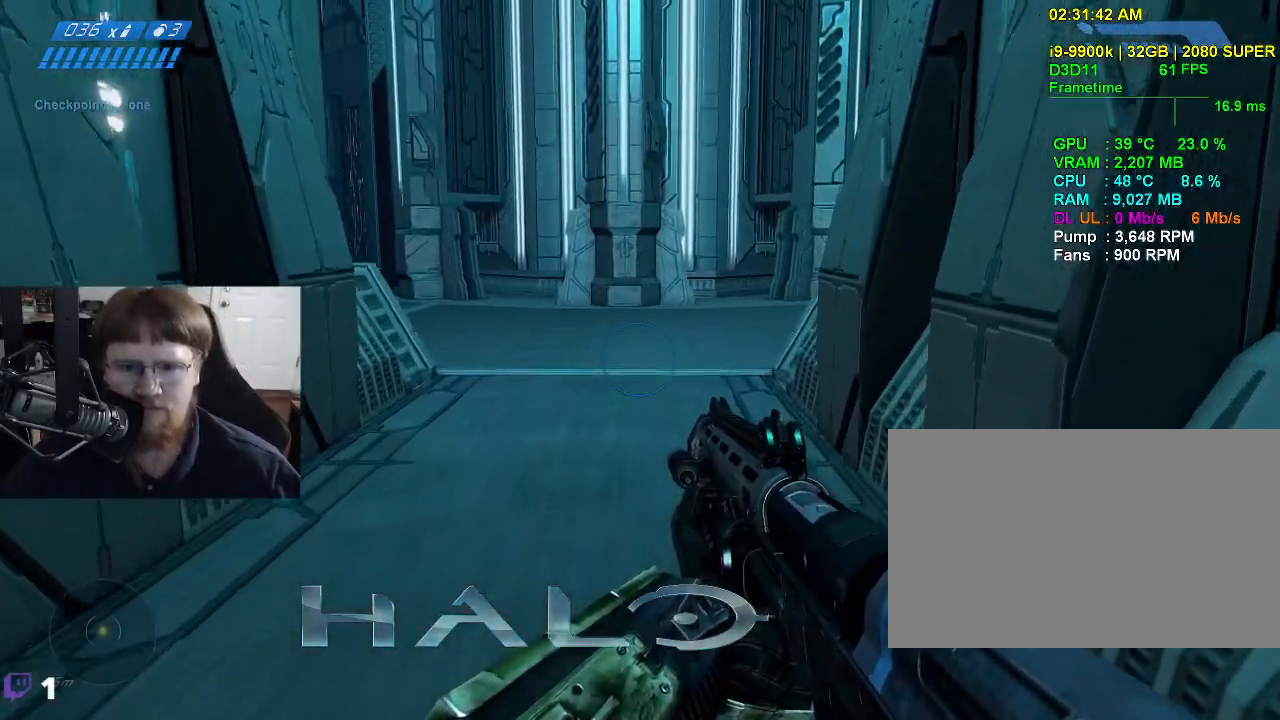
{"keys": ["w"], "events": []}
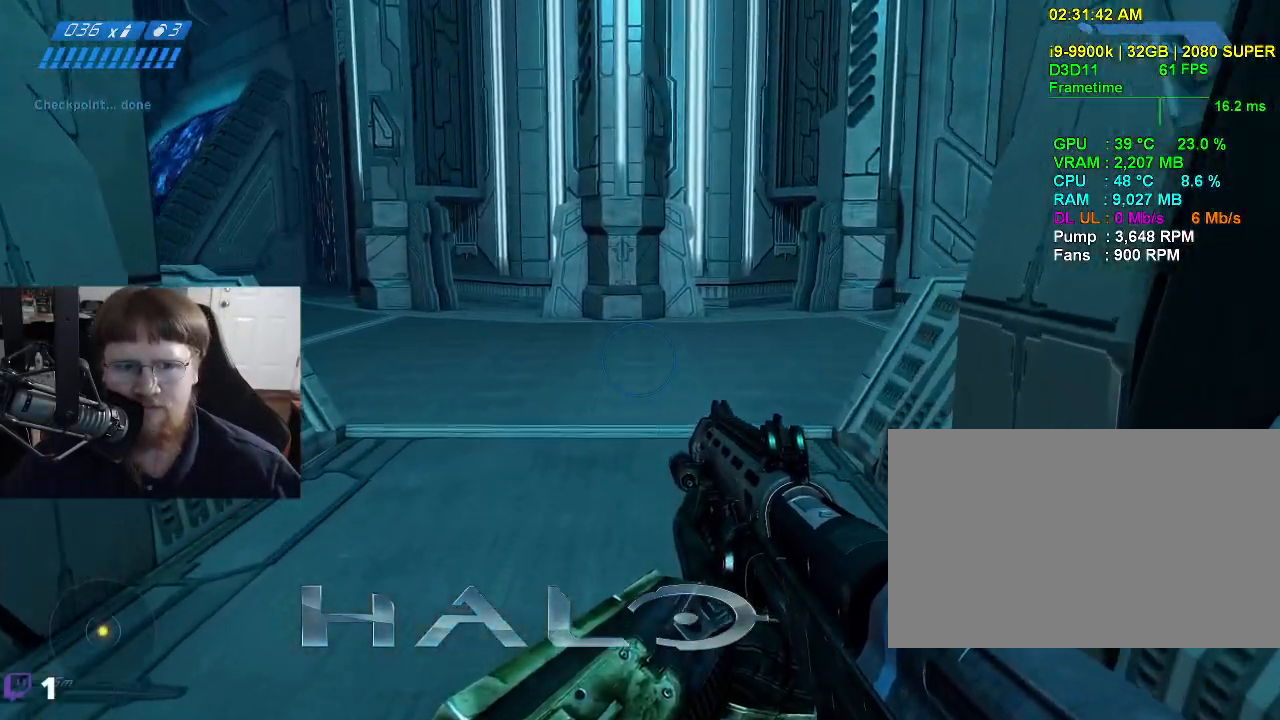
{"keys": ["w"], "events": []}
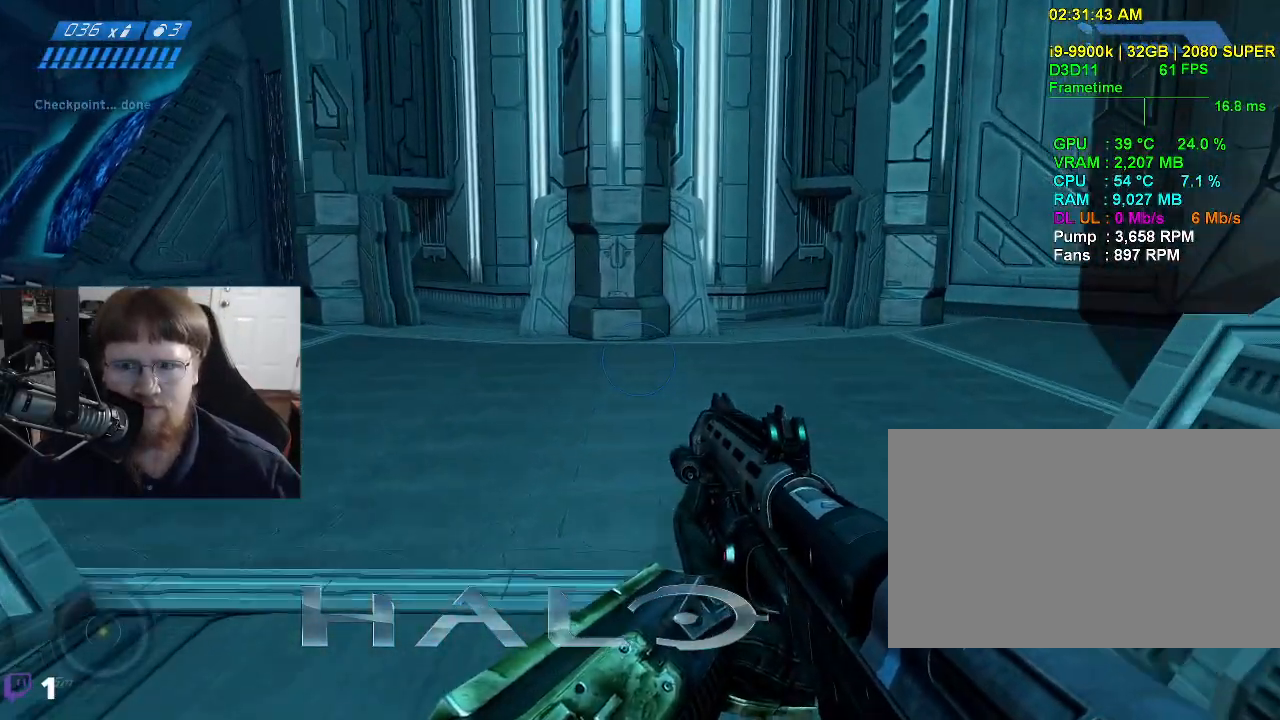
{"keys": ["a", "w"], "events": [[167, "a", "down"]]}
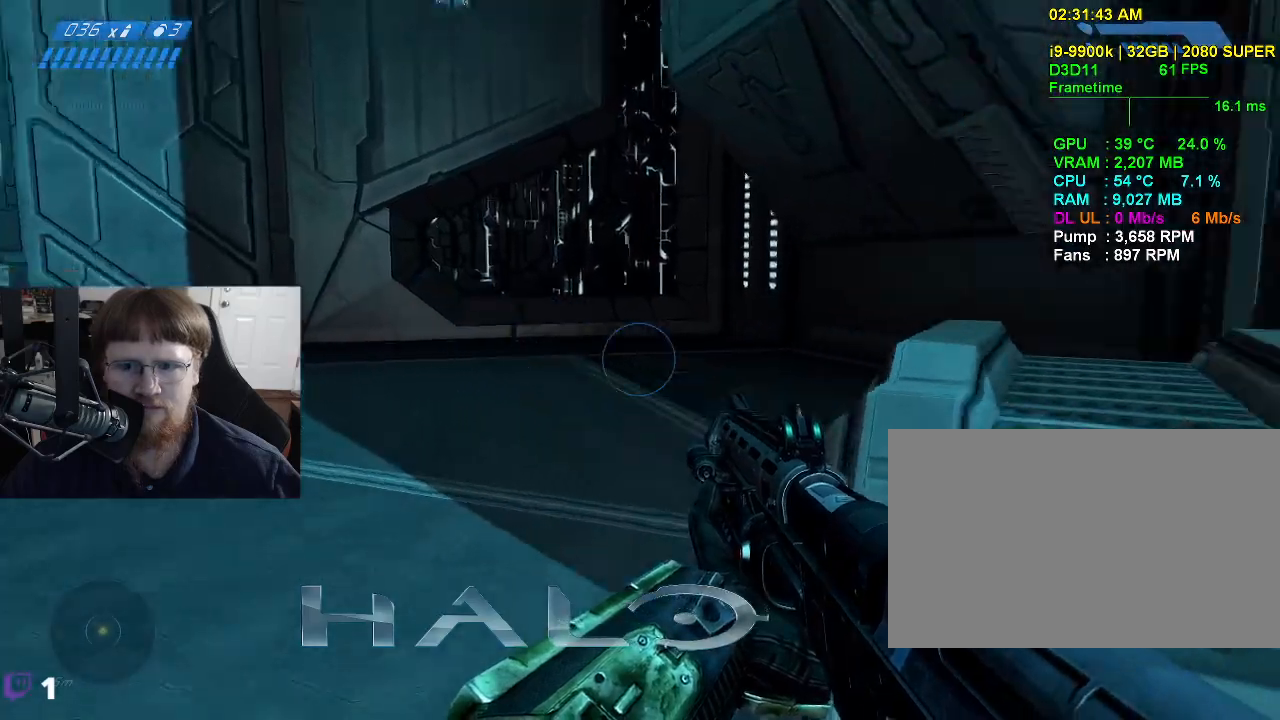
{"keys": ["w"], "events": [[467, "a", "up"]]}
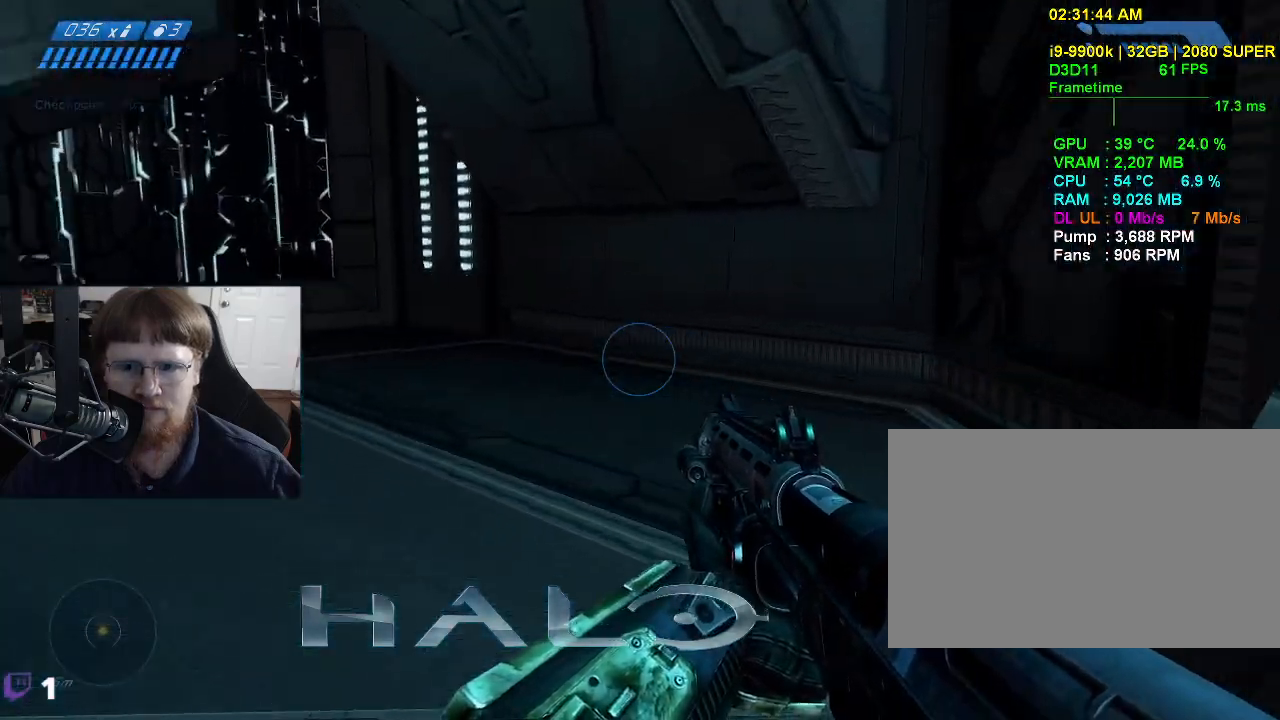
{"keys": ["d", "w"], "events": [[117, "d", "down"]]}
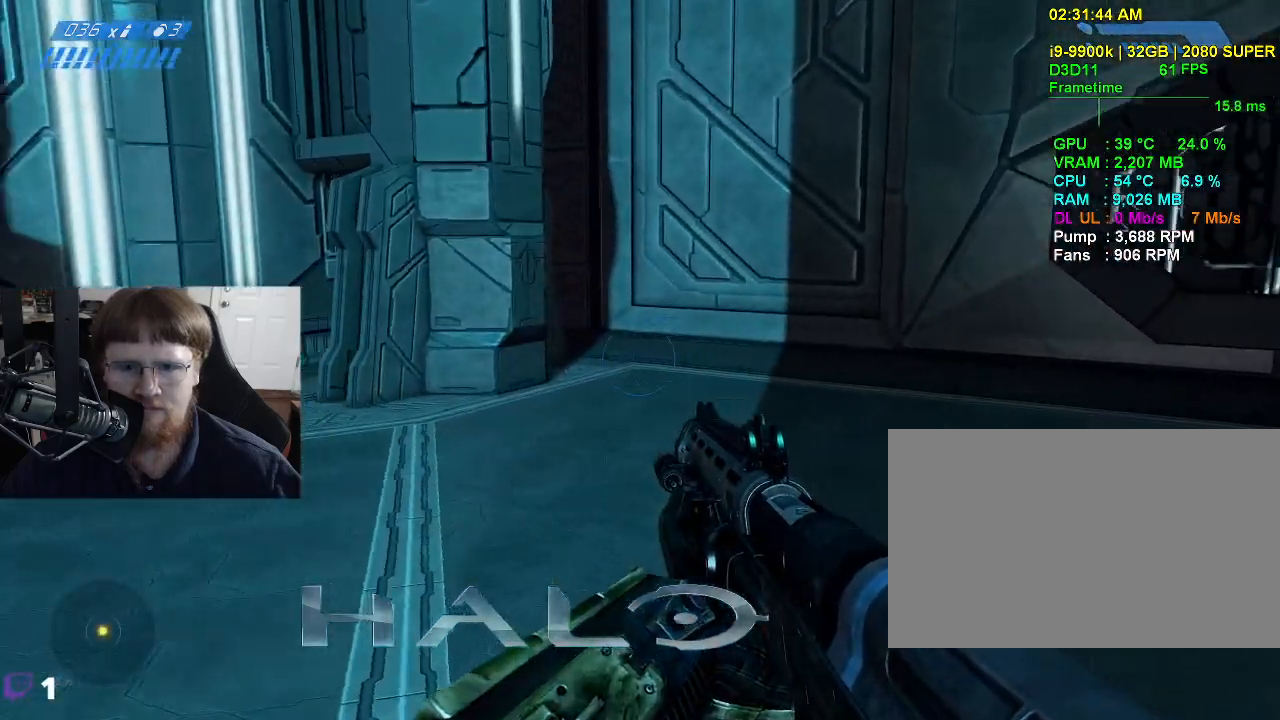
{"keys": ["w"], "events": [[167, "d", "up"]]}
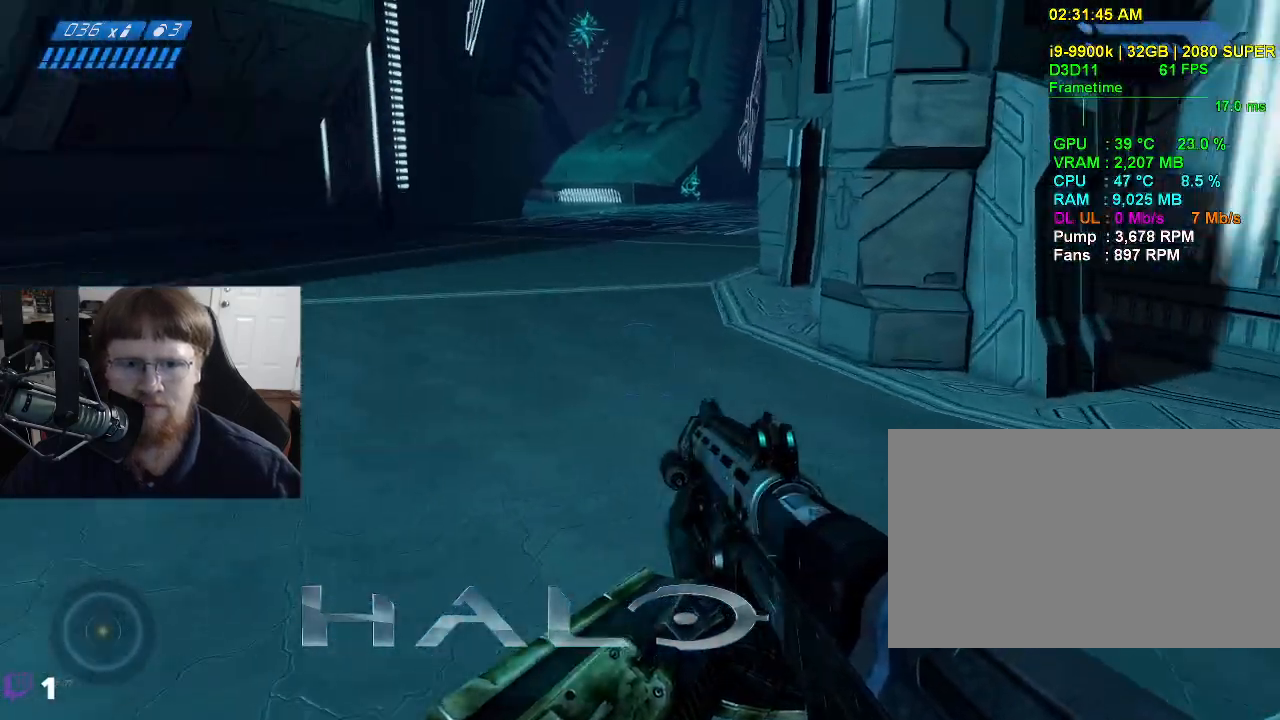
{"keys": ["w"], "events": []}
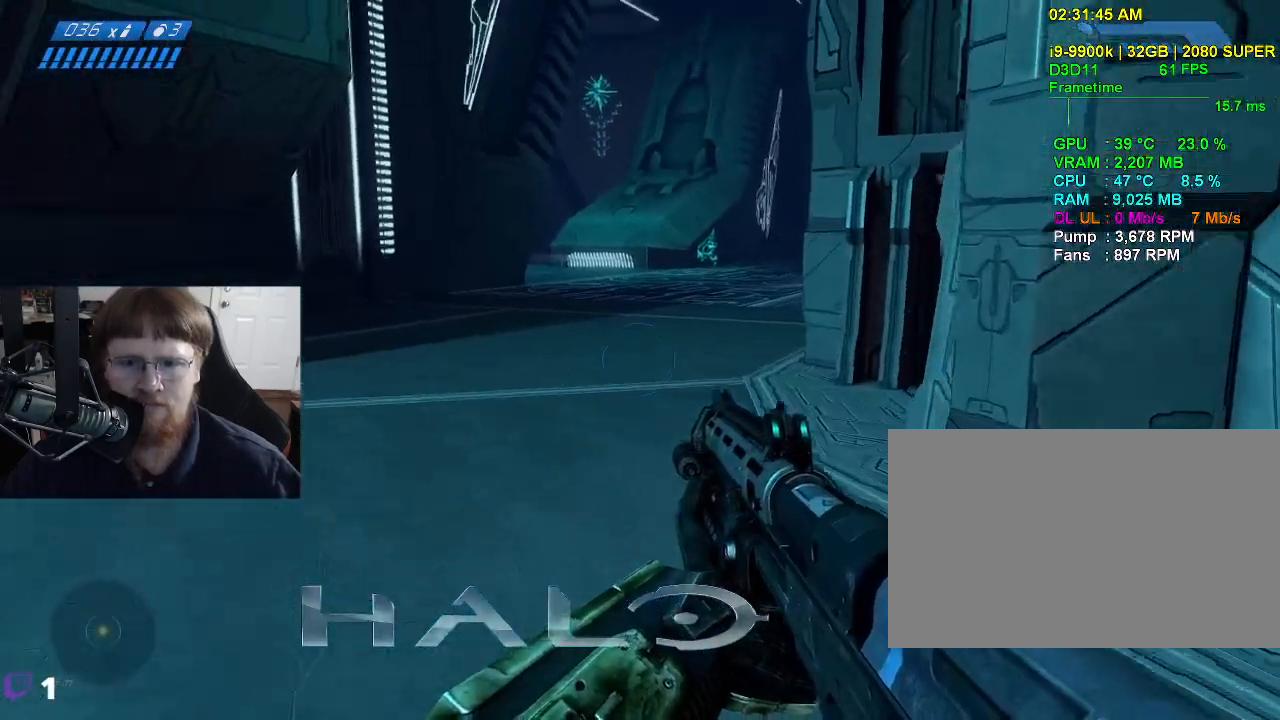
{"keys": ["w"], "events": []}
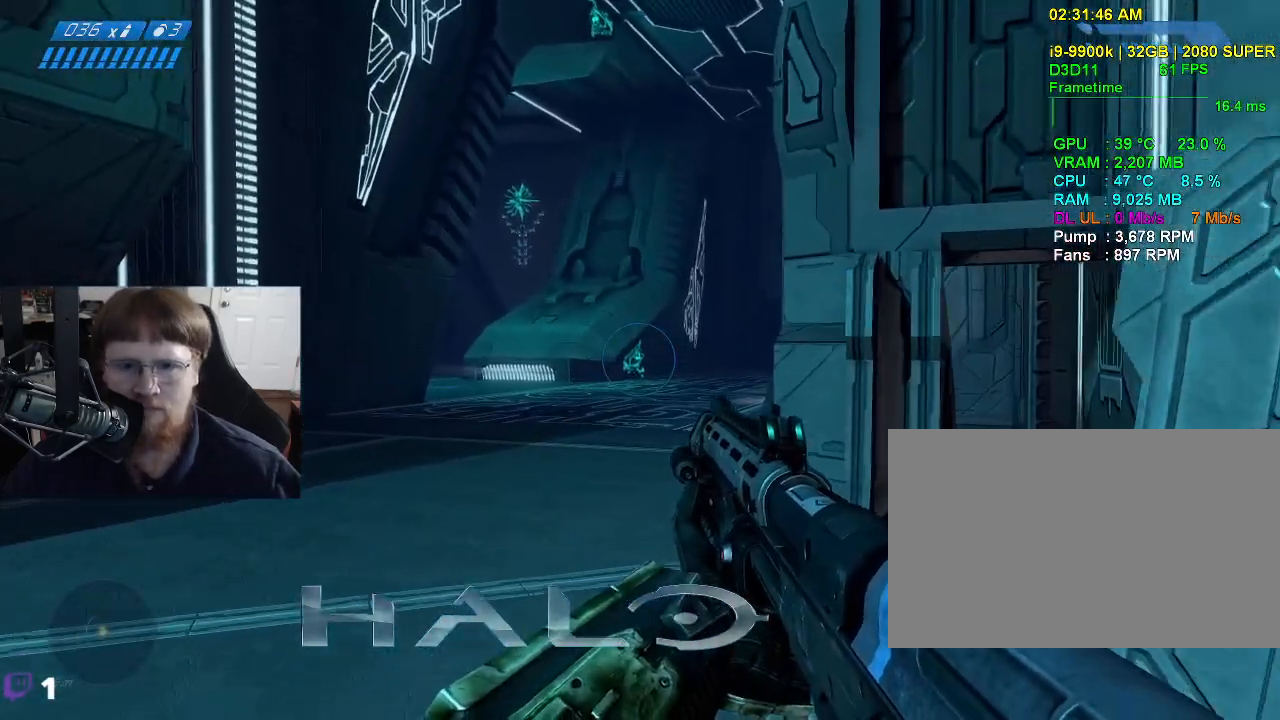
{"keys": ["w"], "events": []}
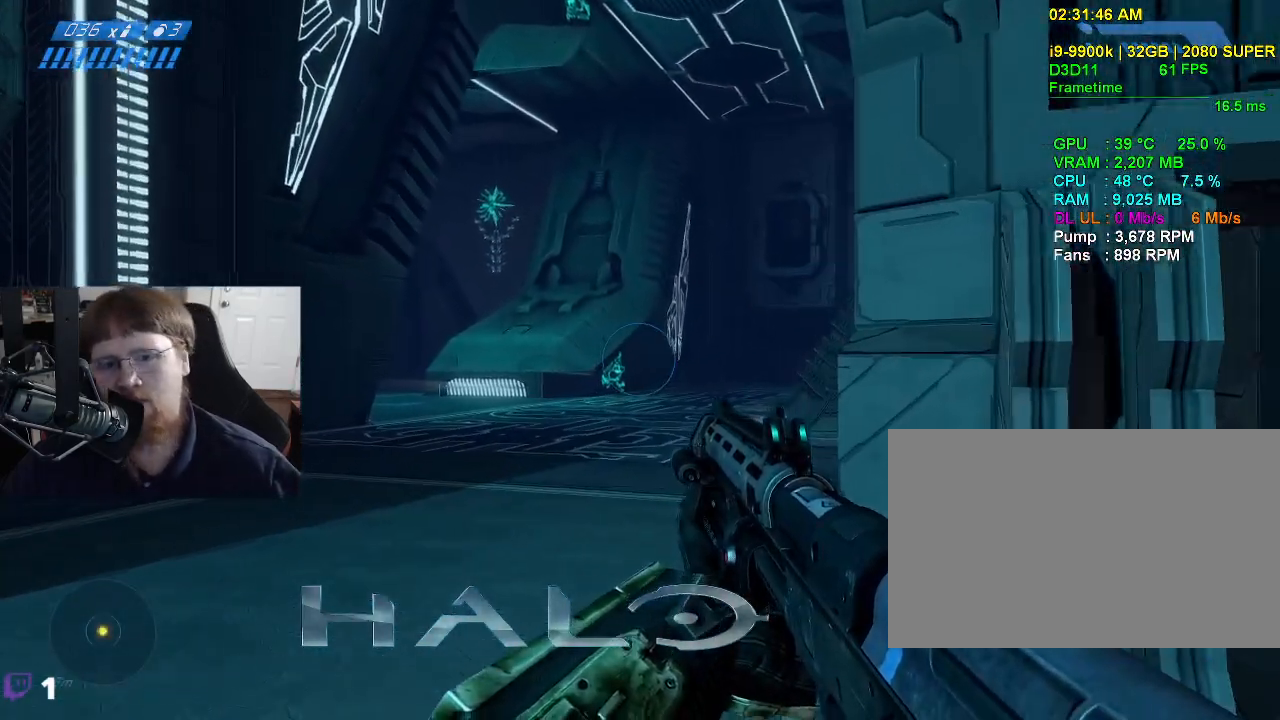
{"keys": ["w"], "events": []}
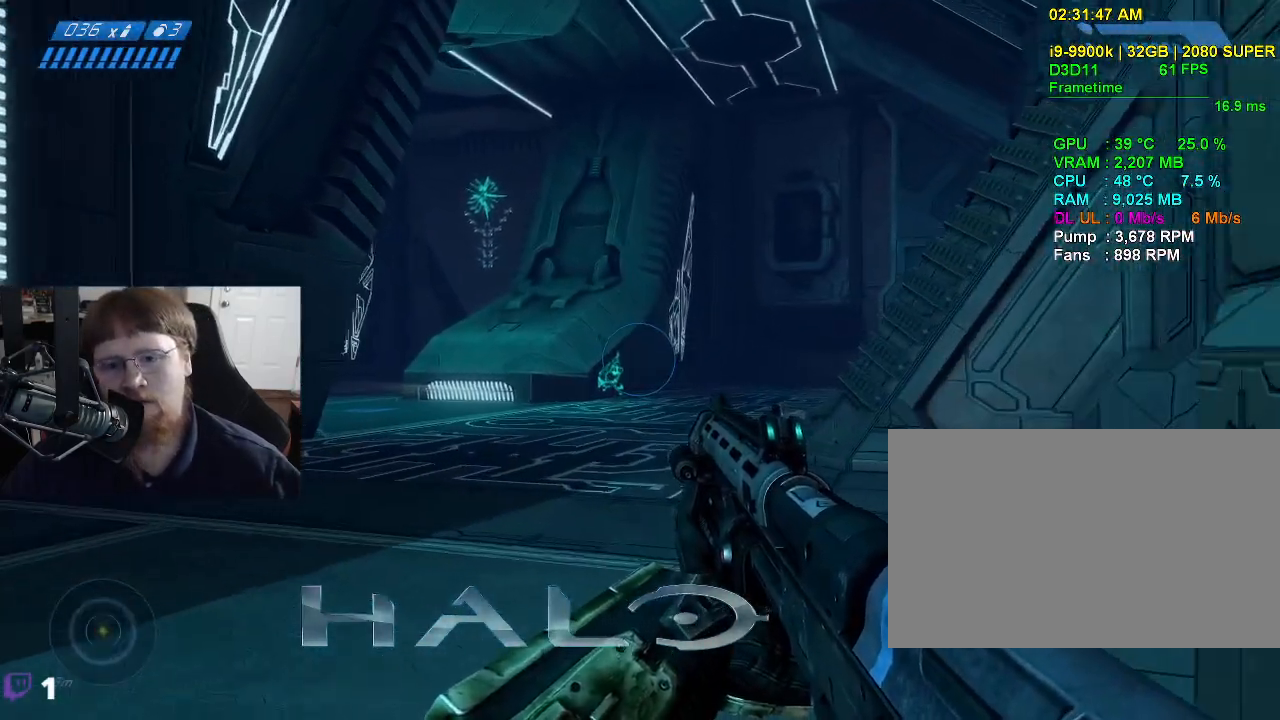
{"keys": ["w"], "events": []}
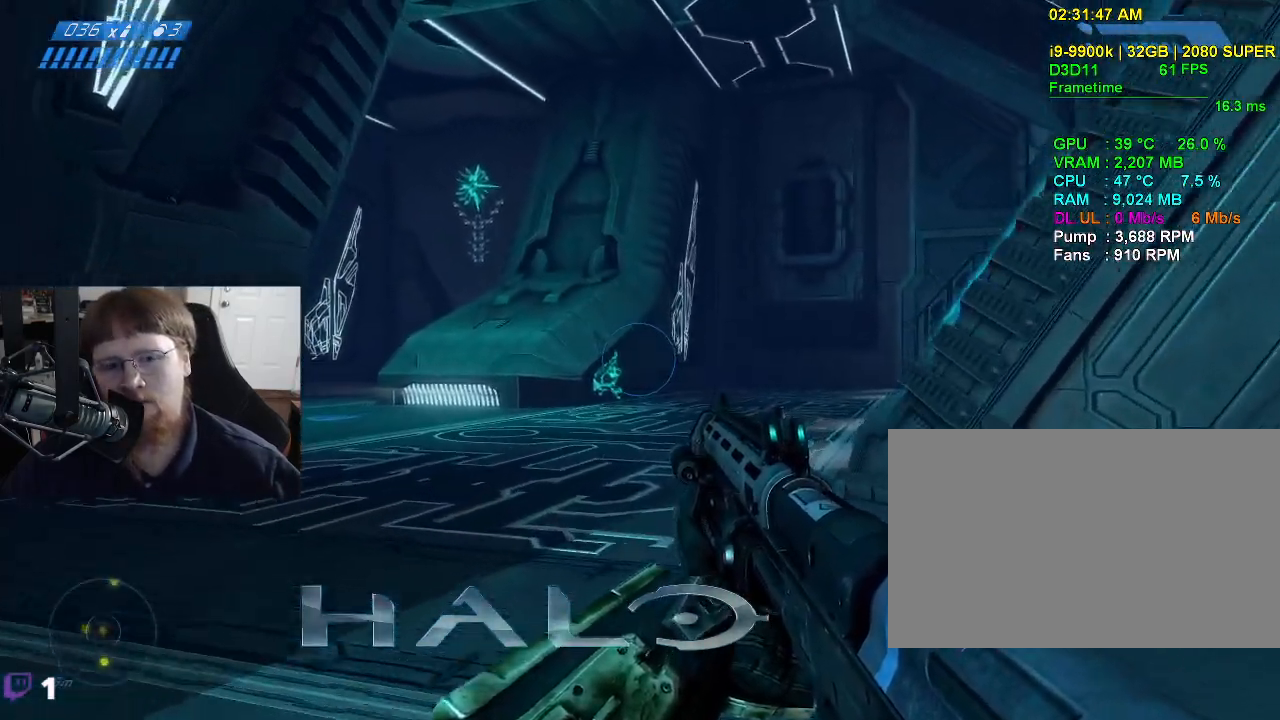
{"keys": ["w"], "events": []}
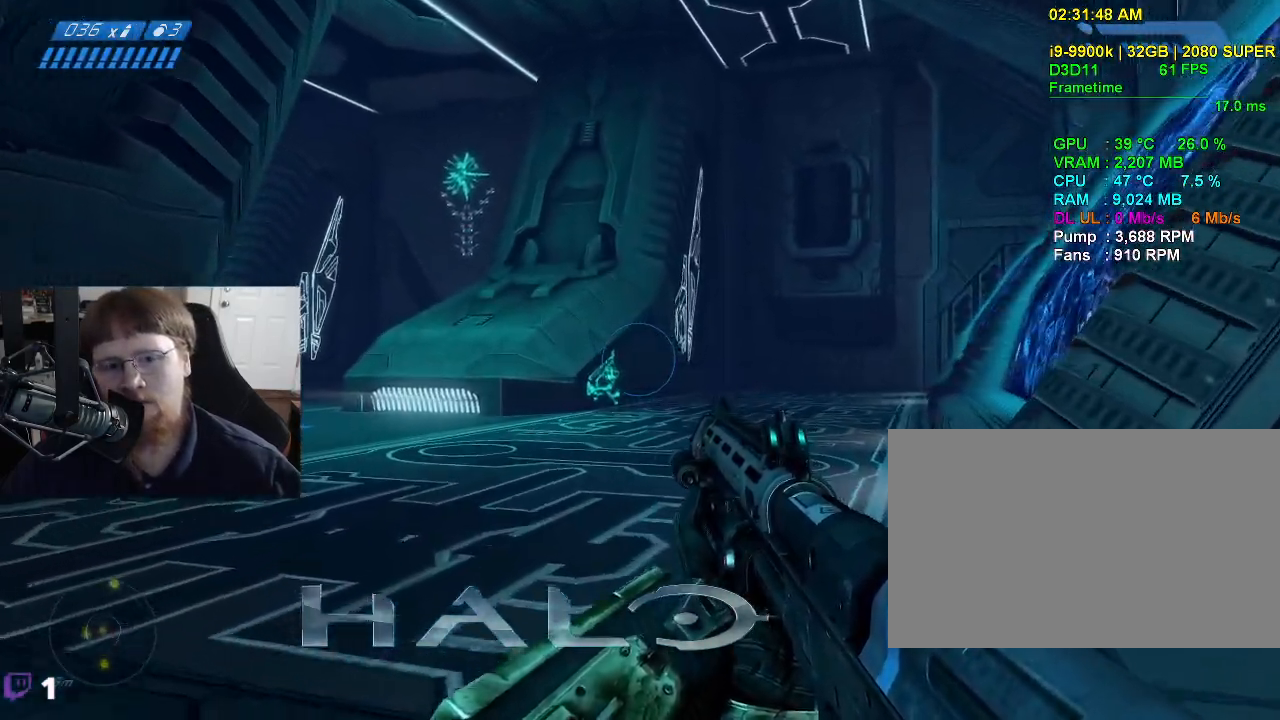
{"keys": ["w"], "events": []}
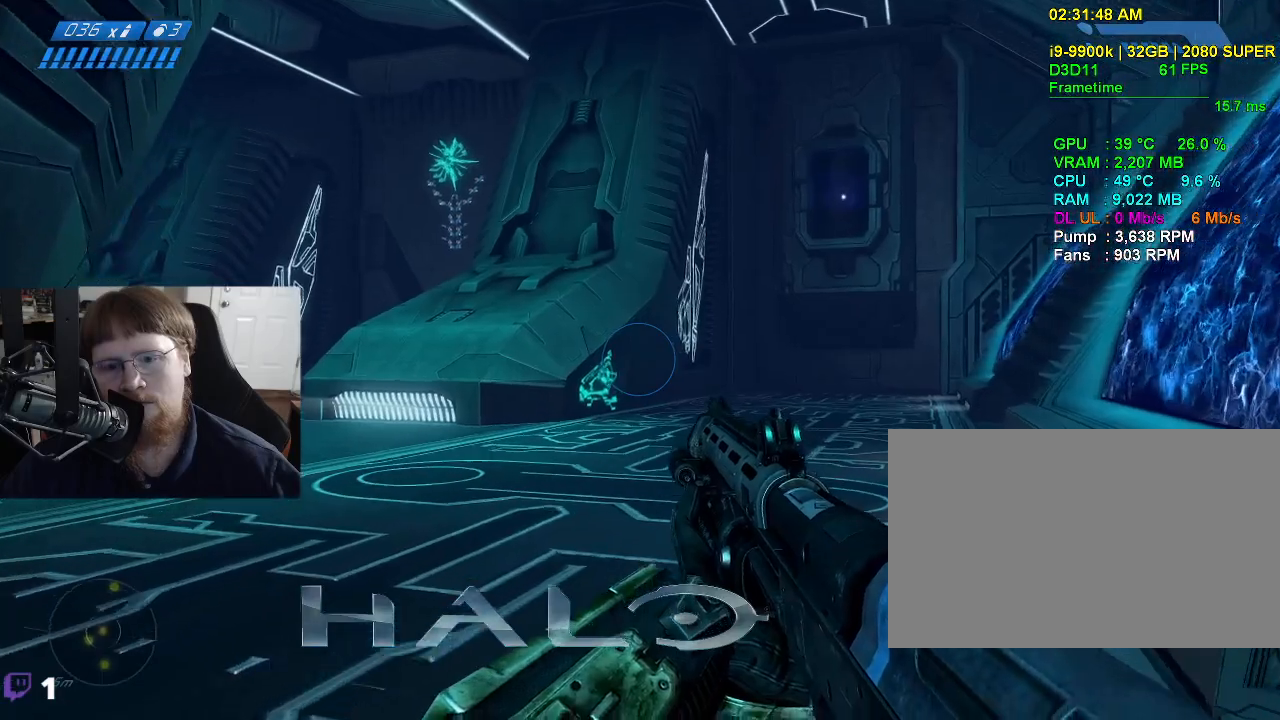
{"keys": ["w"], "events": []}